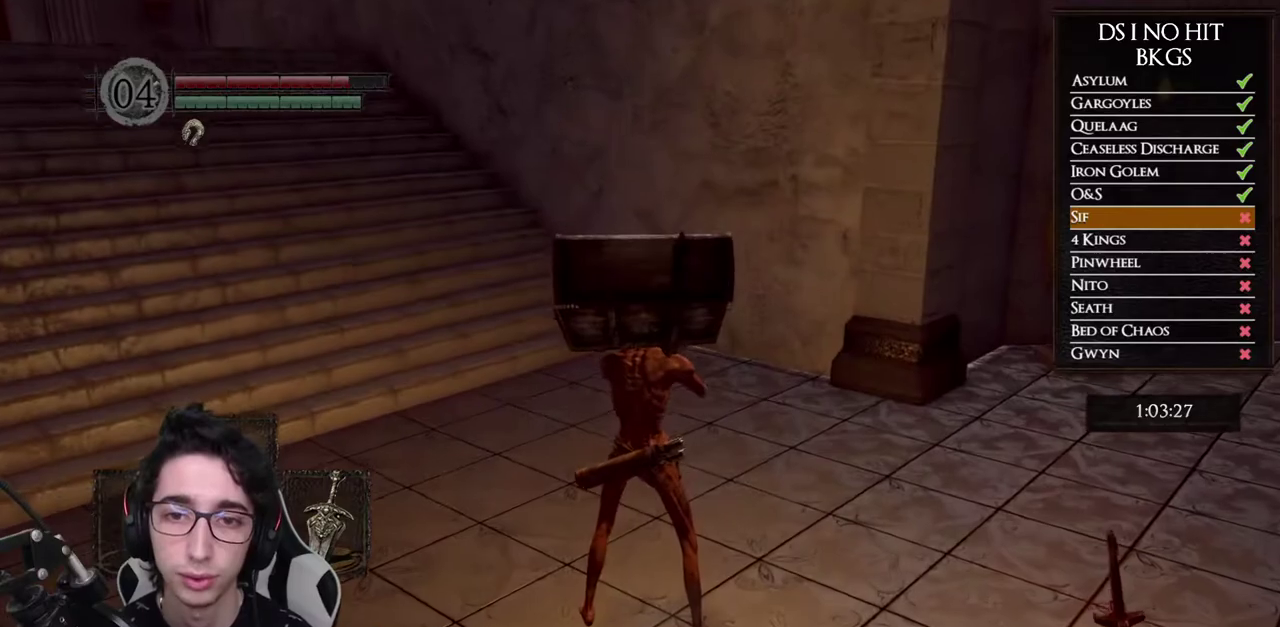
Gameplay with a controller (Xbox layout); each line is a JSON object with the inputs held at the frame after it. "button_events" lists button changes between this image and that frame as [ms after this image, input, new state], when the widget could be followed in between (sticks are given only as held states).
{"buttons": [], "left_stick": "down", "right_stick": "right", "button_events": []}
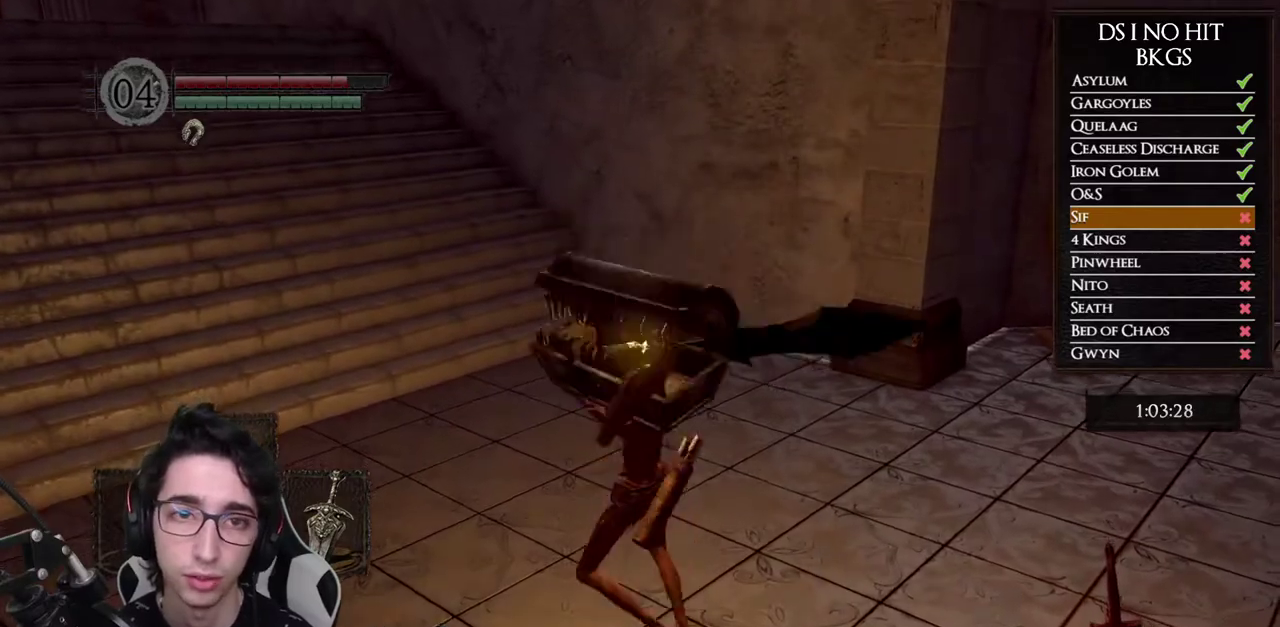
{"buttons": [], "left_stick": "left", "right_stick": "center", "button_events": []}
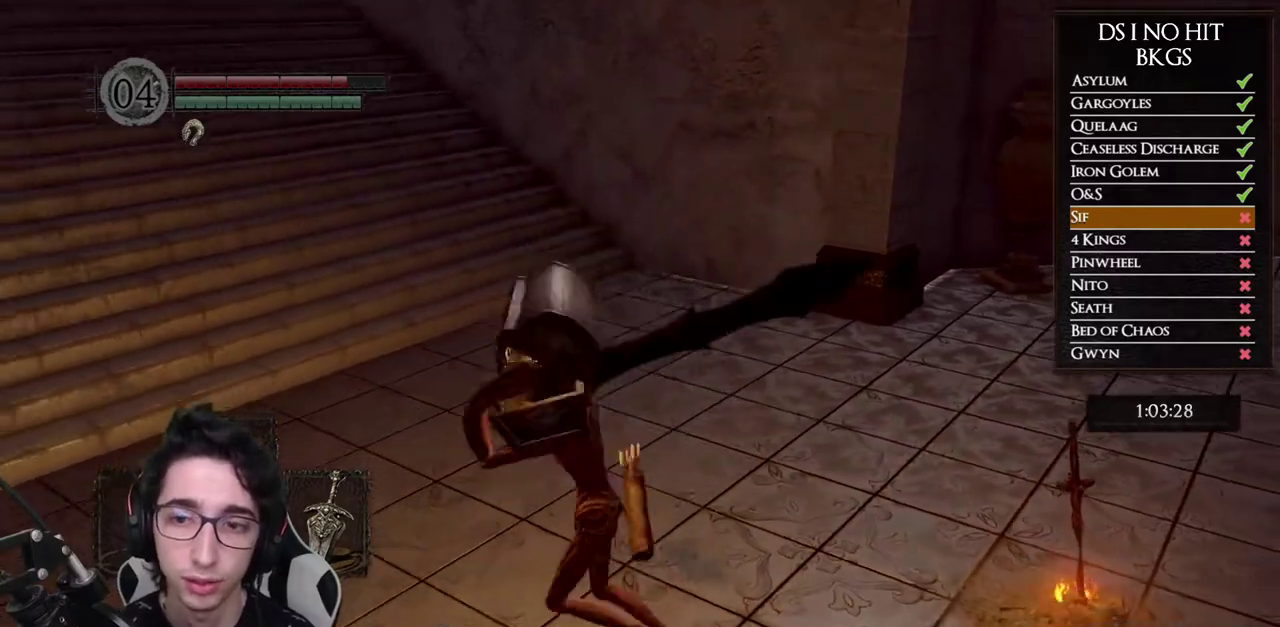
{"buttons": ["B"], "left_stick": "up", "right_stick": "center", "button_events": [[417, "B", "down"]]}
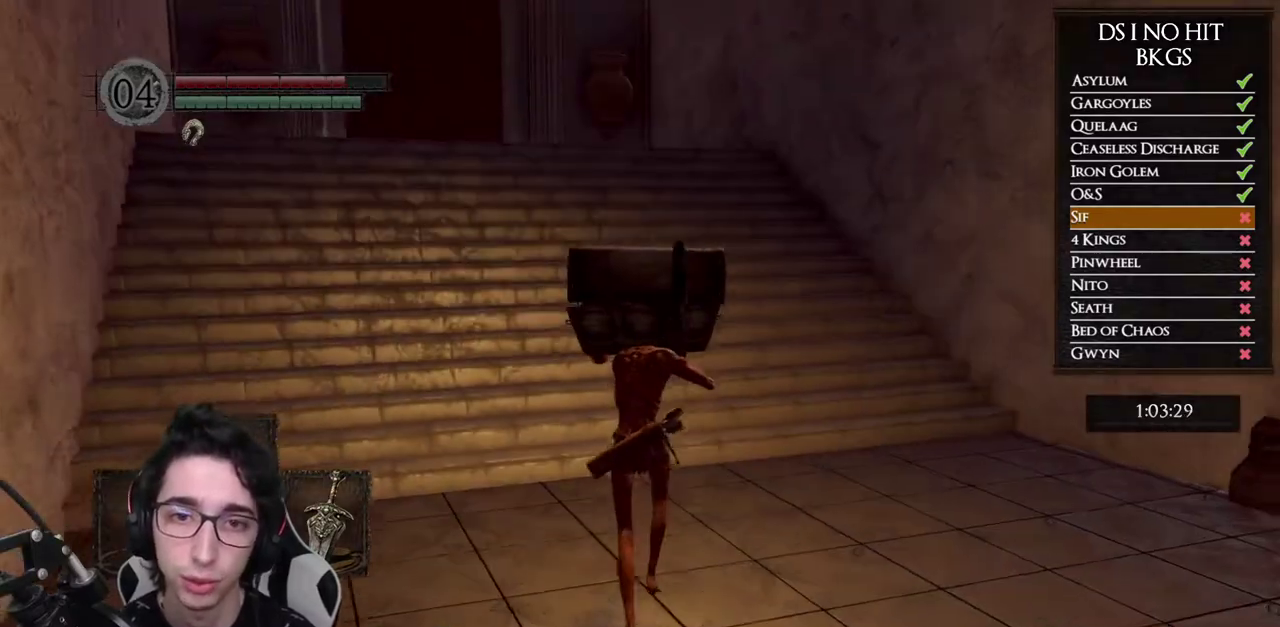
{"buttons": ["B"], "left_stick": "up", "right_stick": "center", "button_events": []}
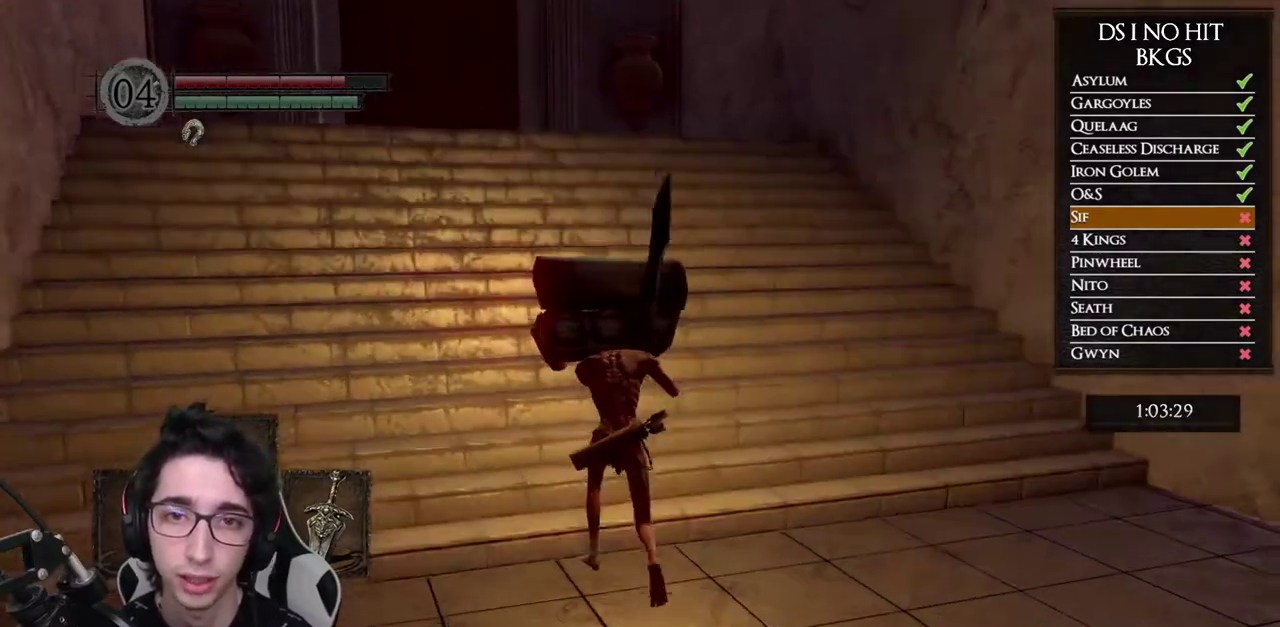
{"buttons": ["B"], "left_stick": "up", "right_stick": "center", "button_events": []}
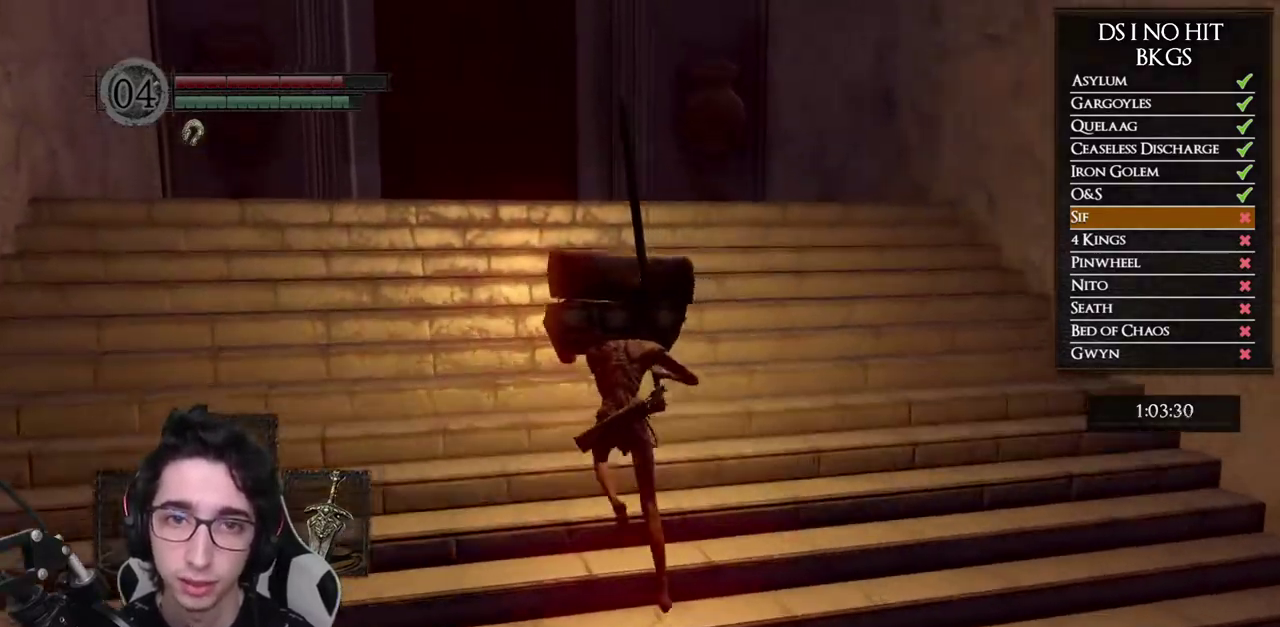
{"buttons": ["B"], "left_stick": "up", "right_stick": "center", "button_events": []}
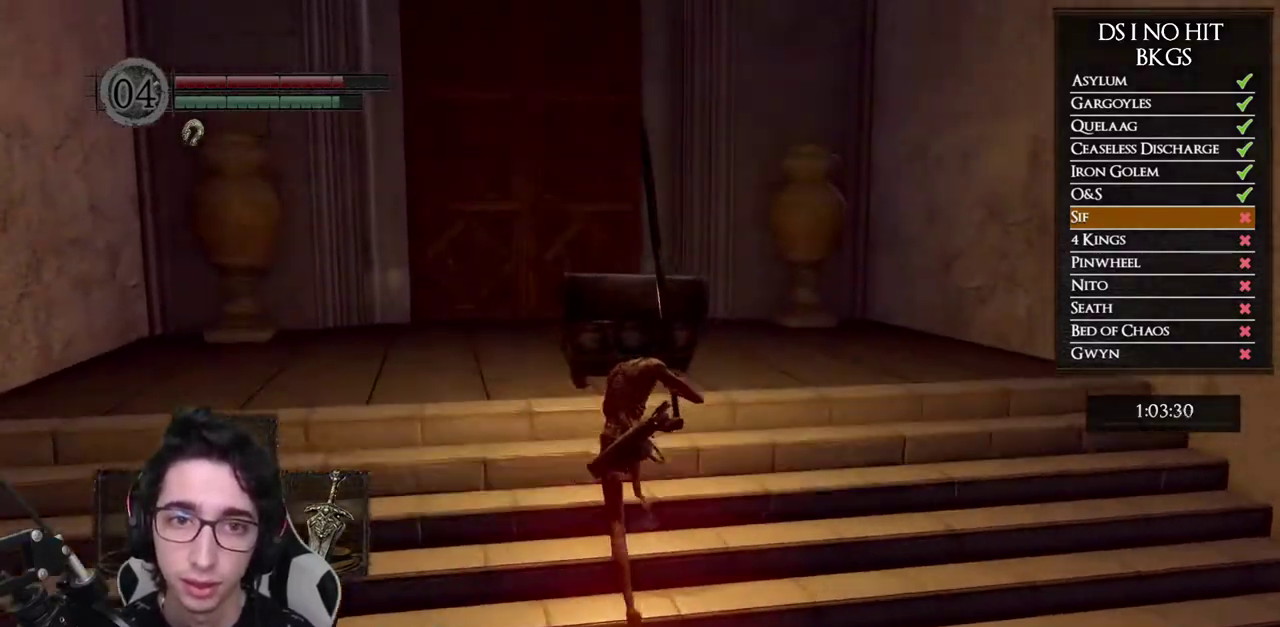
{"buttons": ["B"], "left_stick": "up", "right_stick": "center", "button_events": []}
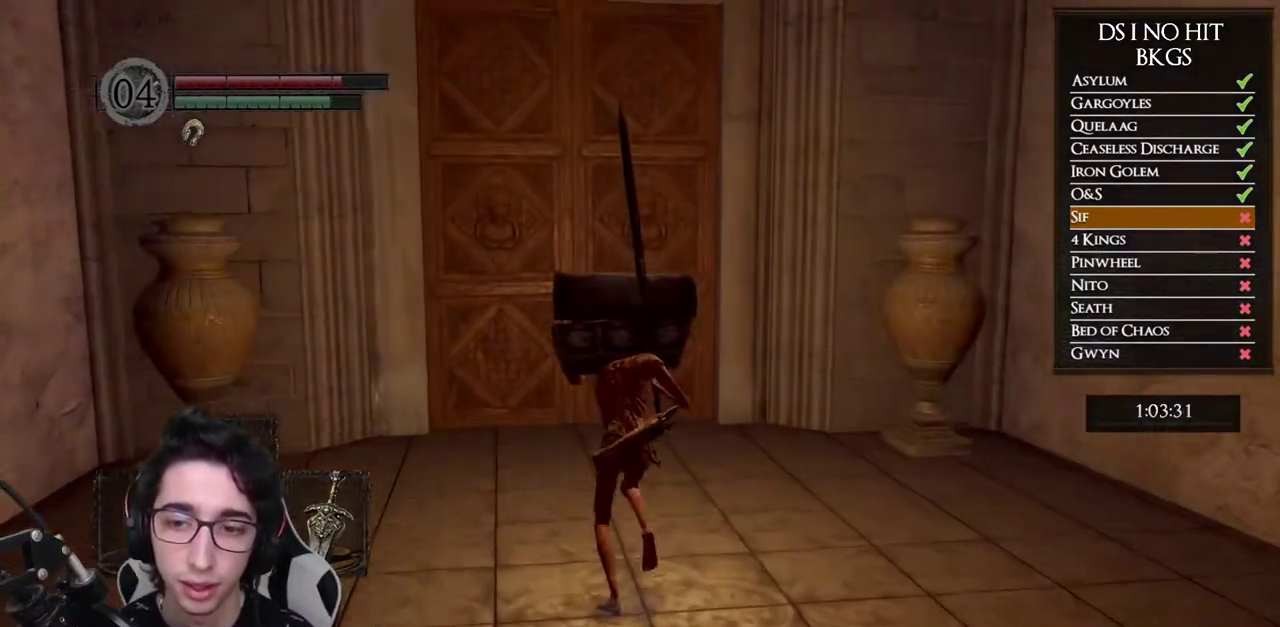
{"buttons": ["B"], "left_stick": "up", "right_stick": "center", "button_events": []}
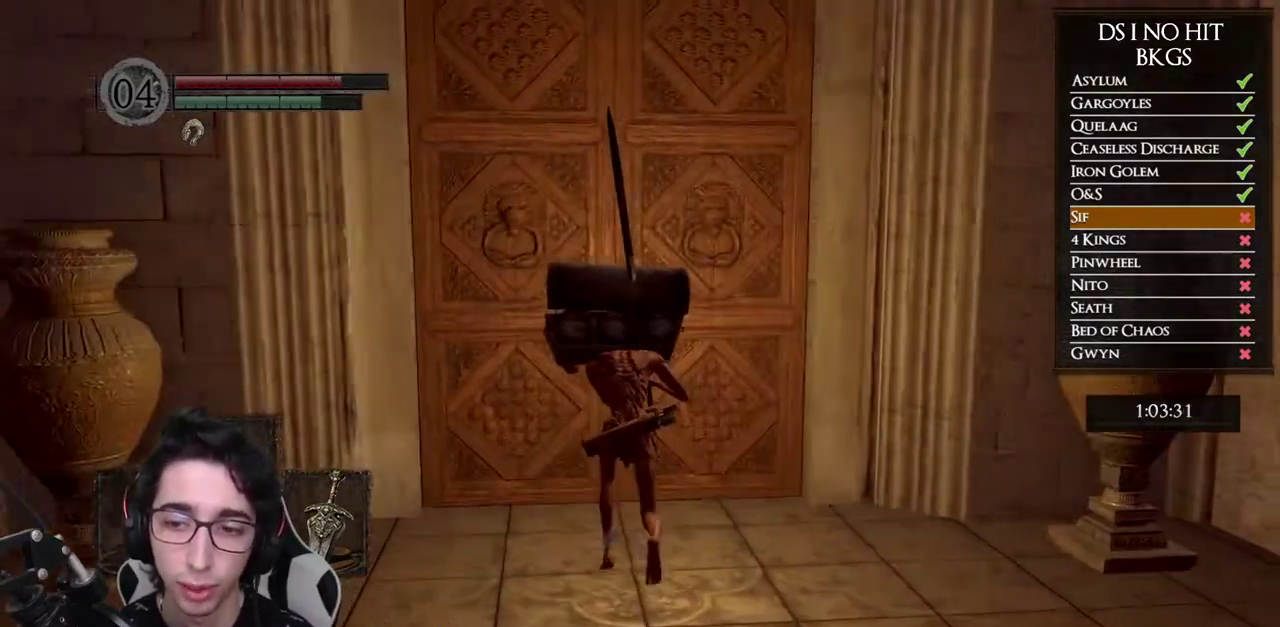
{"buttons": [], "left_stick": "center", "right_stick": "center", "button_events": [[17, "B", "up"], [117, "A", "down"], [200, "A", "up"], [267, "A", "down"], [367, "A", "up"], [417, "A", "down"], [483, "A", "up"]]}
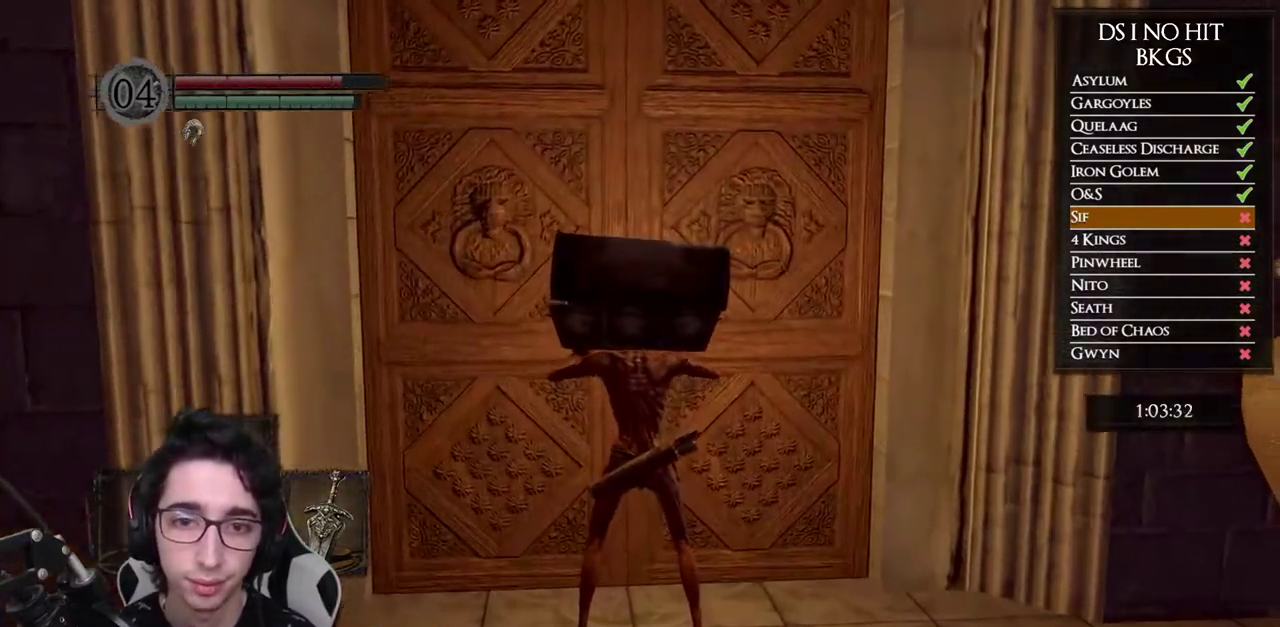
{"buttons": ["A"], "left_stick": "center", "right_stick": "center", "button_events": [[83, "START", "down"], [200, "START", "up"], [333, "DPAD_RIGHT", "down"], [417, "DPAD_RIGHT", "up"], [433, "A", "down"]]}
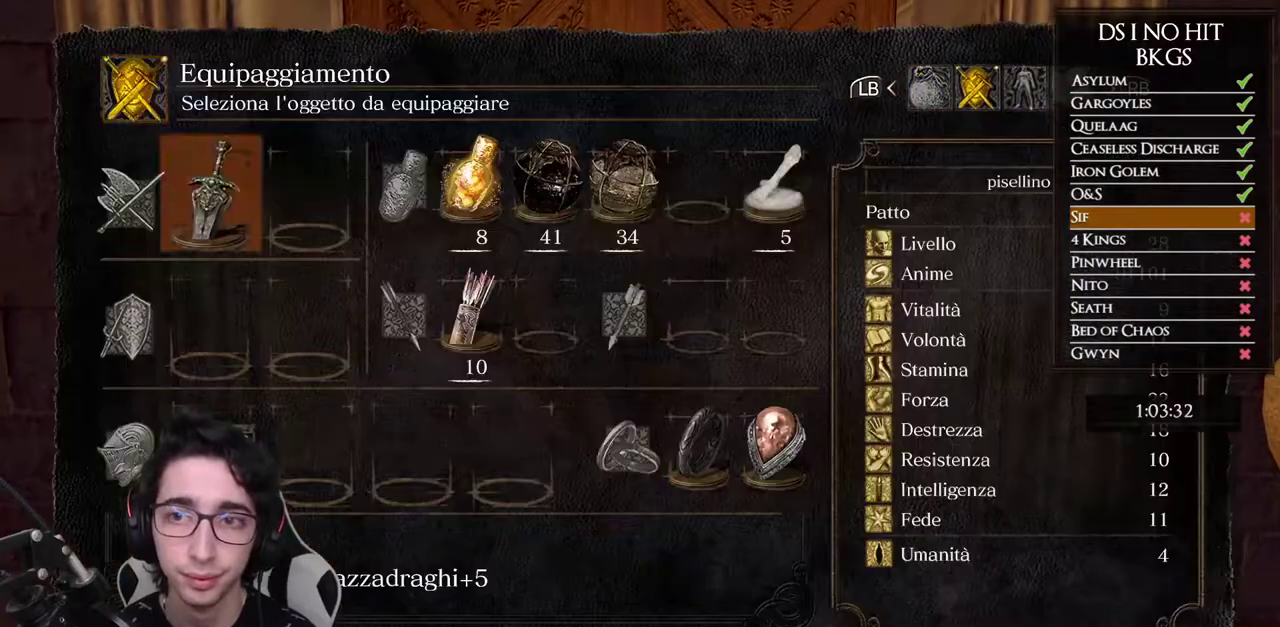
{"buttons": ["B"], "left_stick": "center", "right_stick": "center", "button_events": [[50, "A", "up"], [83, "DPAD_DOWN", "down"], [150, "DPAD_DOWN", "up"], [217, "DPAD_DOWN", "down"], [317, "DPAD_DOWN", "up"], [317, "X", "down"], [400, "X", "up"], [483, "B", "down"]]}
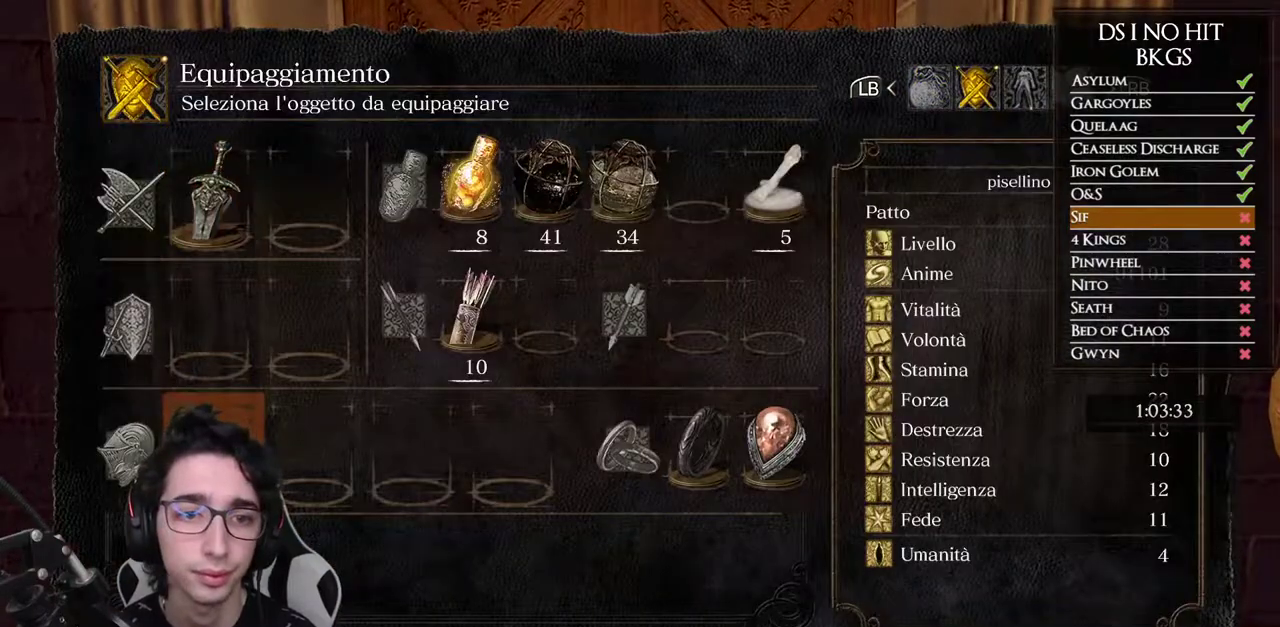
{"buttons": [], "left_stick": "center", "right_stick": "center", "button_events": [[83, "B", "up"], [150, "B", "down"], [233, "B", "up"]]}
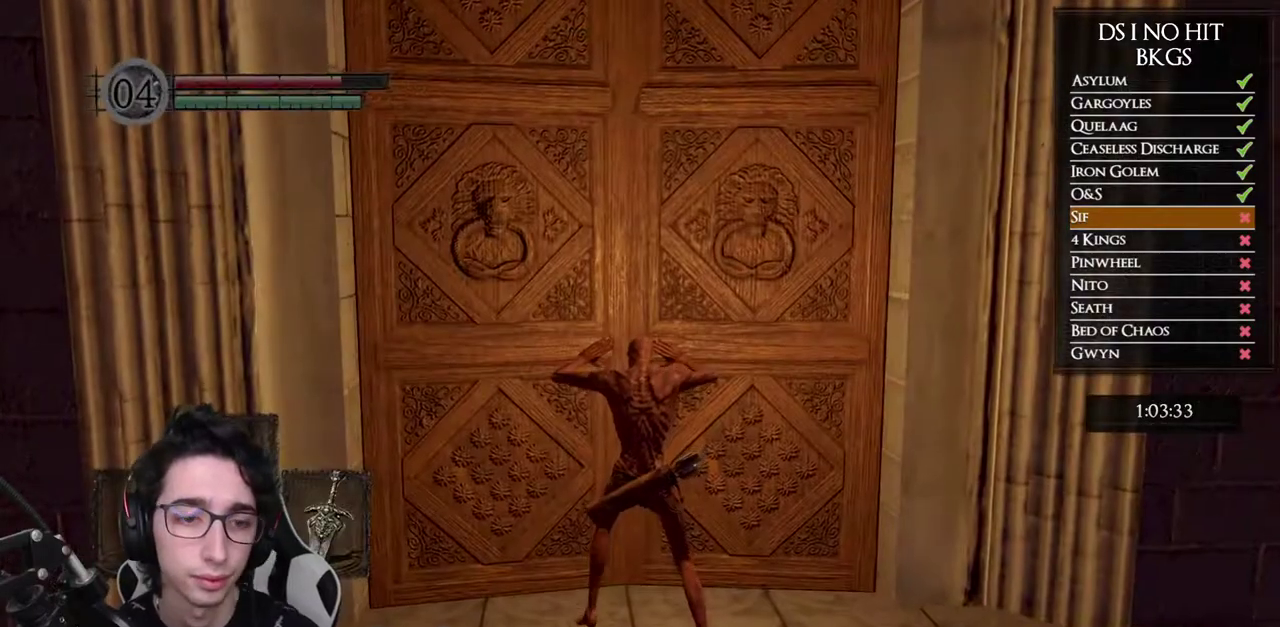
{"buttons": [], "left_stick": "center", "right_stick": "center", "button_events": []}
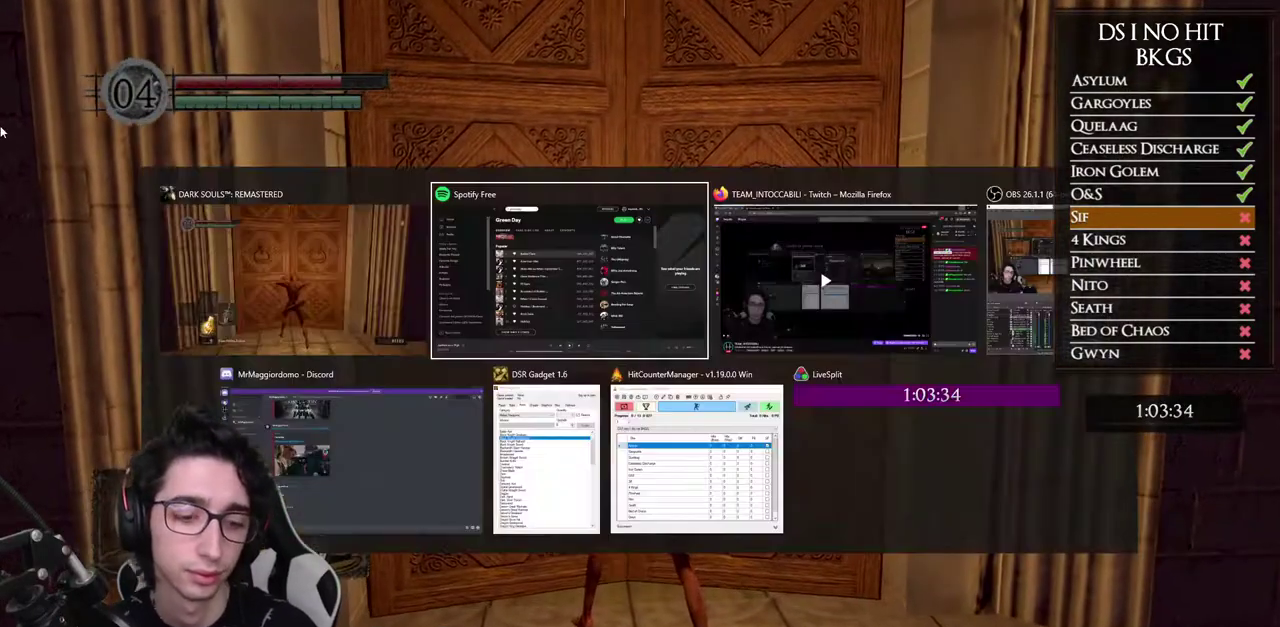
{"buttons": [], "left_stick": "center", "right_stick": "center", "button_events": []}
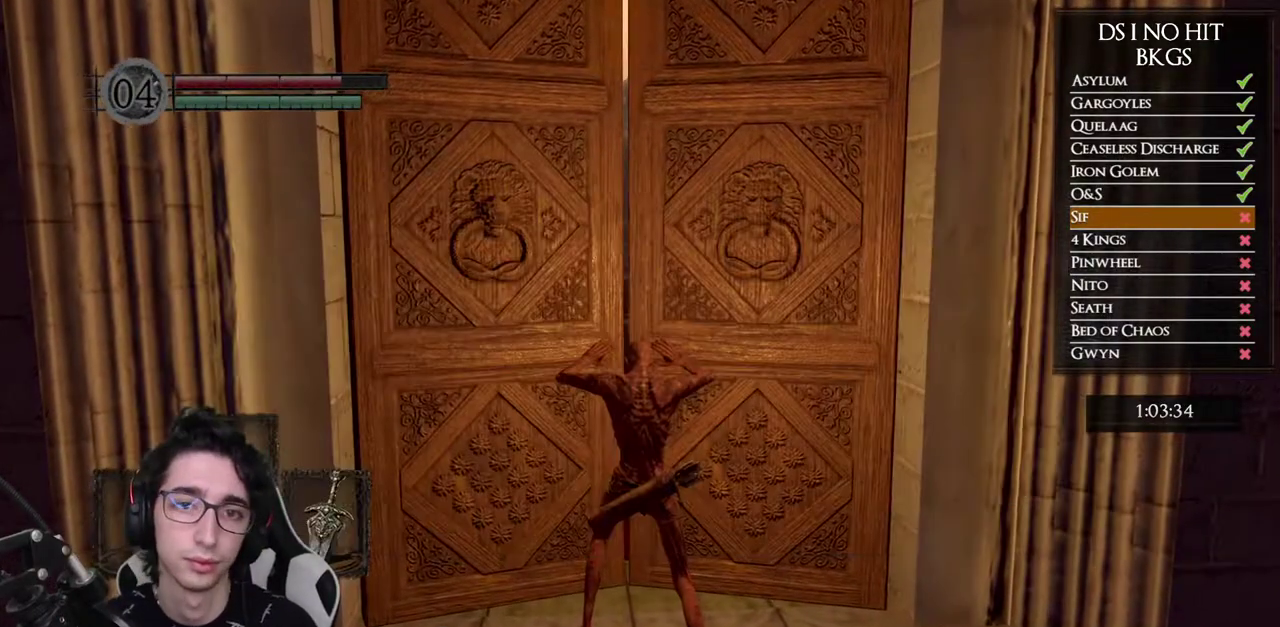
{"buttons": [], "left_stick": "center", "right_stick": "center", "button_events": []}
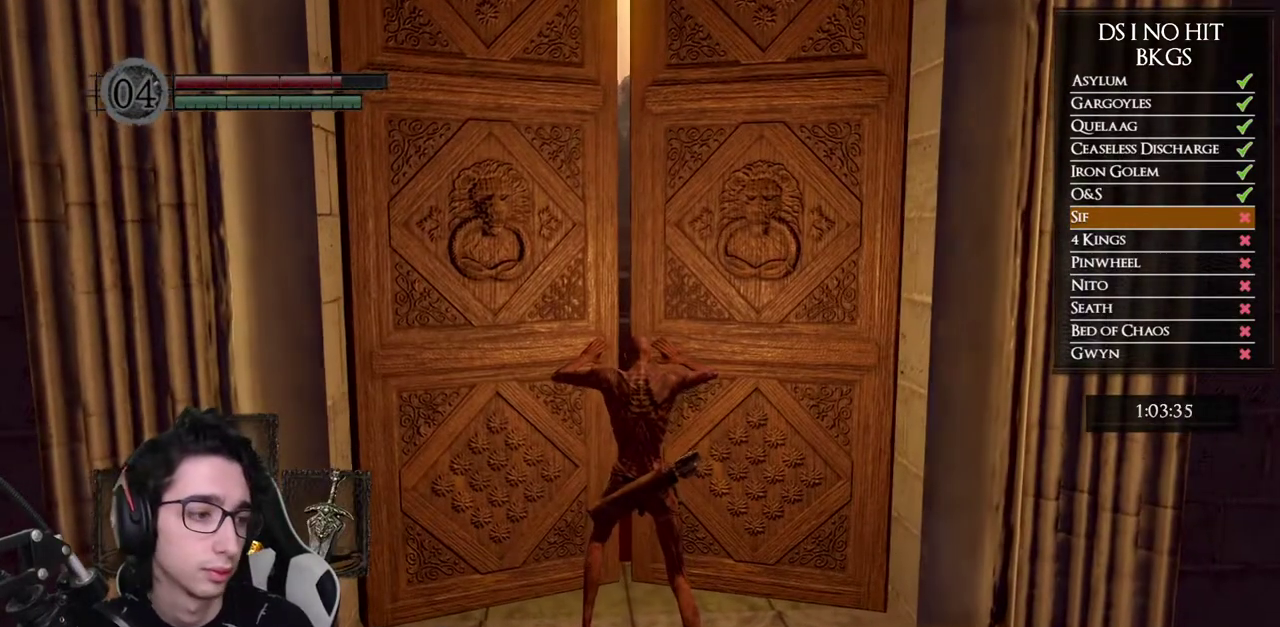
{"buttons": [], "left_stick": "center", "right_stick": "center", "button_events": []}
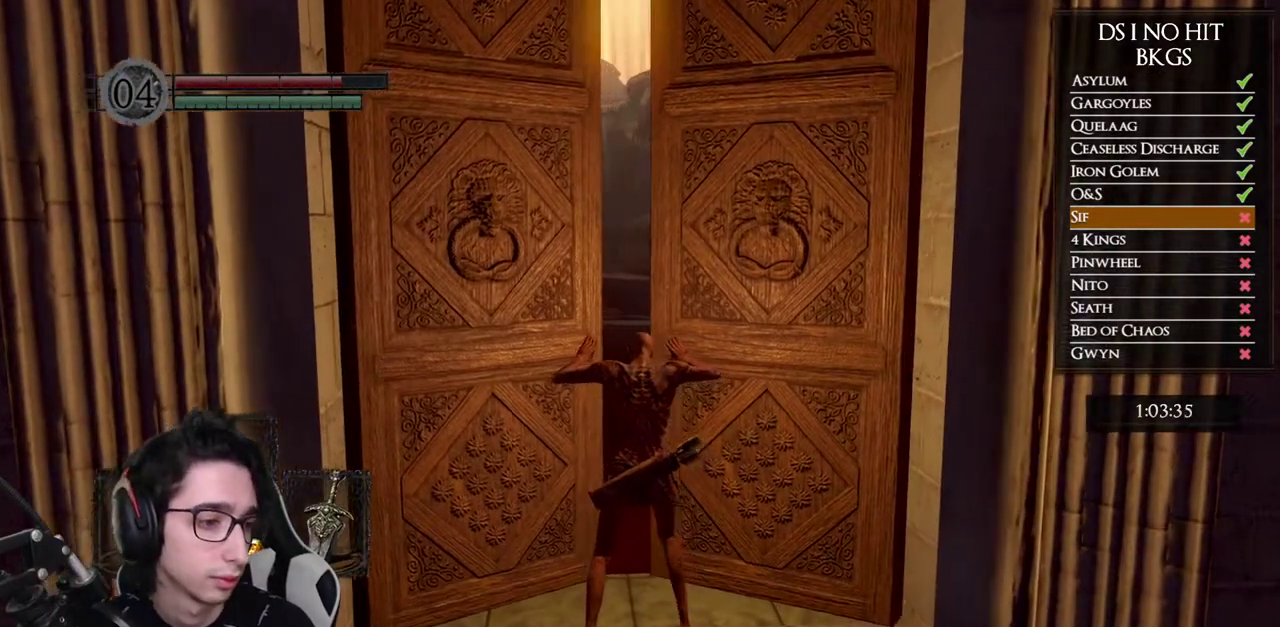
{"buttons": [], "left_stick": "center", "right_stick": "center", "button_events": []}
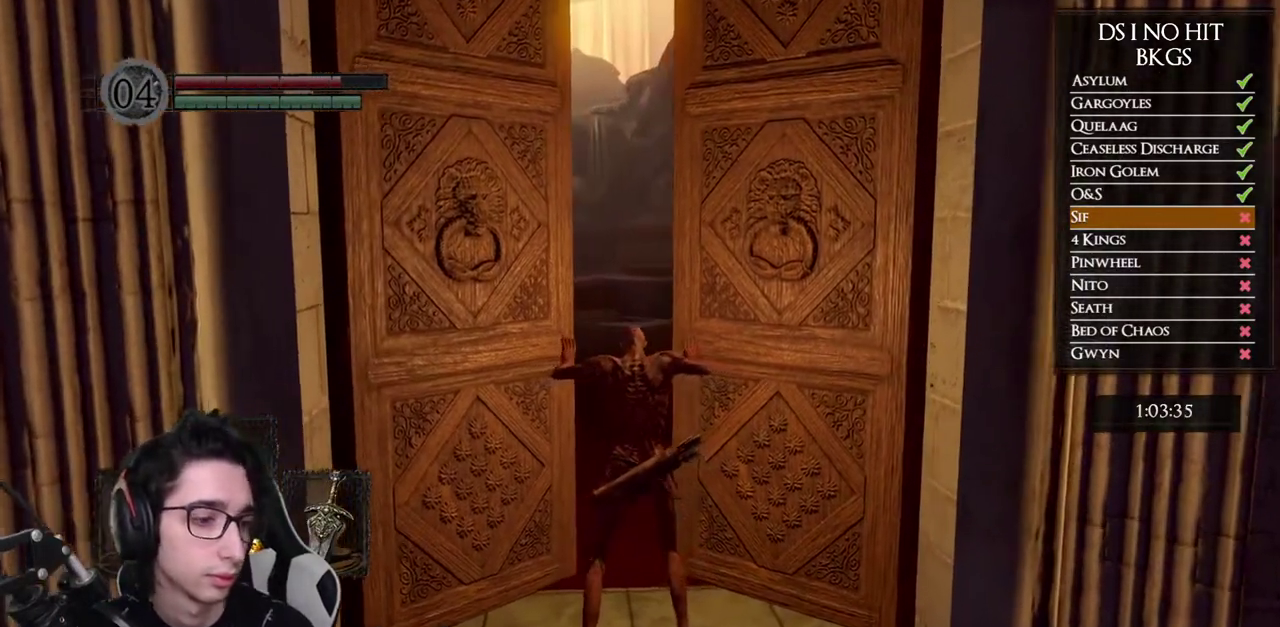
{"buttons": [], "left_stick": "center", "right_stick": "center", "button_events": []}
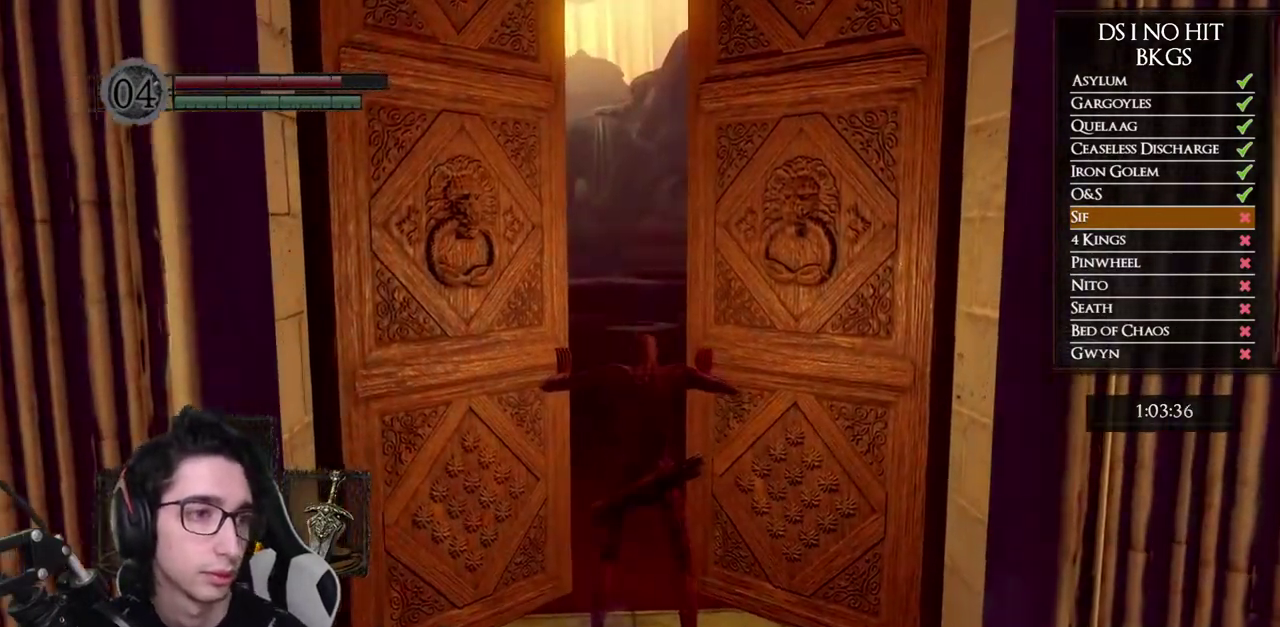
{"buttons": [], "left_stick": "center", "right_stick": "center", "button_events": []}
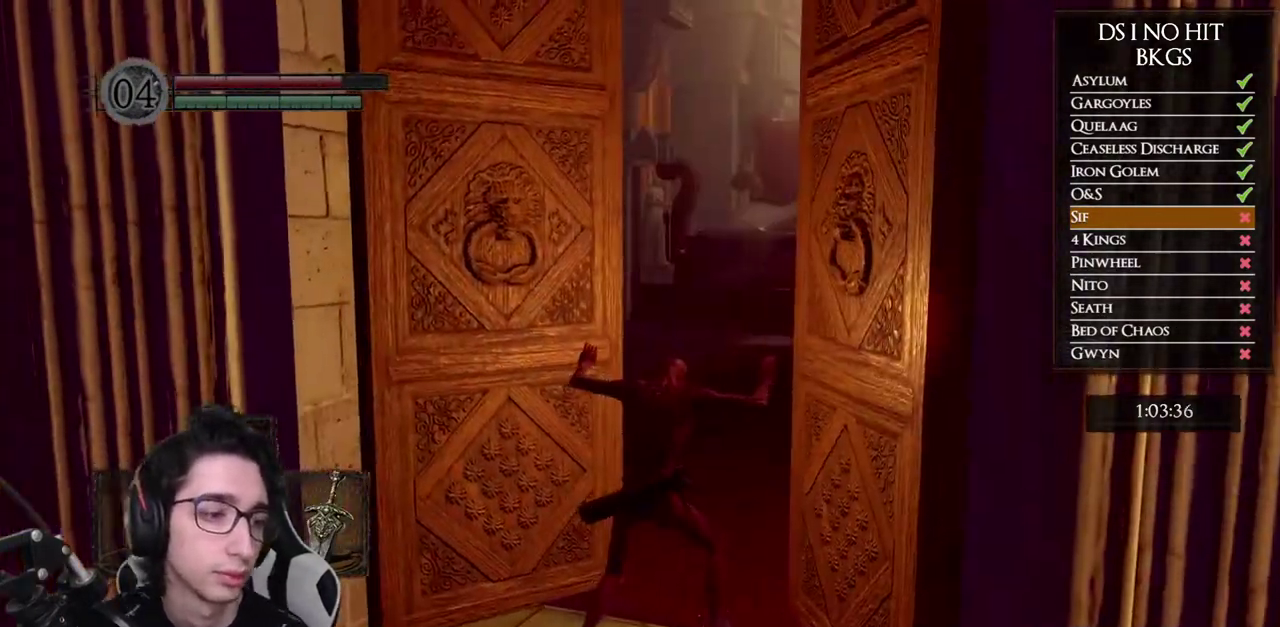
{"buttons": [], "left_stick": "up", "right_stick": "center", "button_events": []}
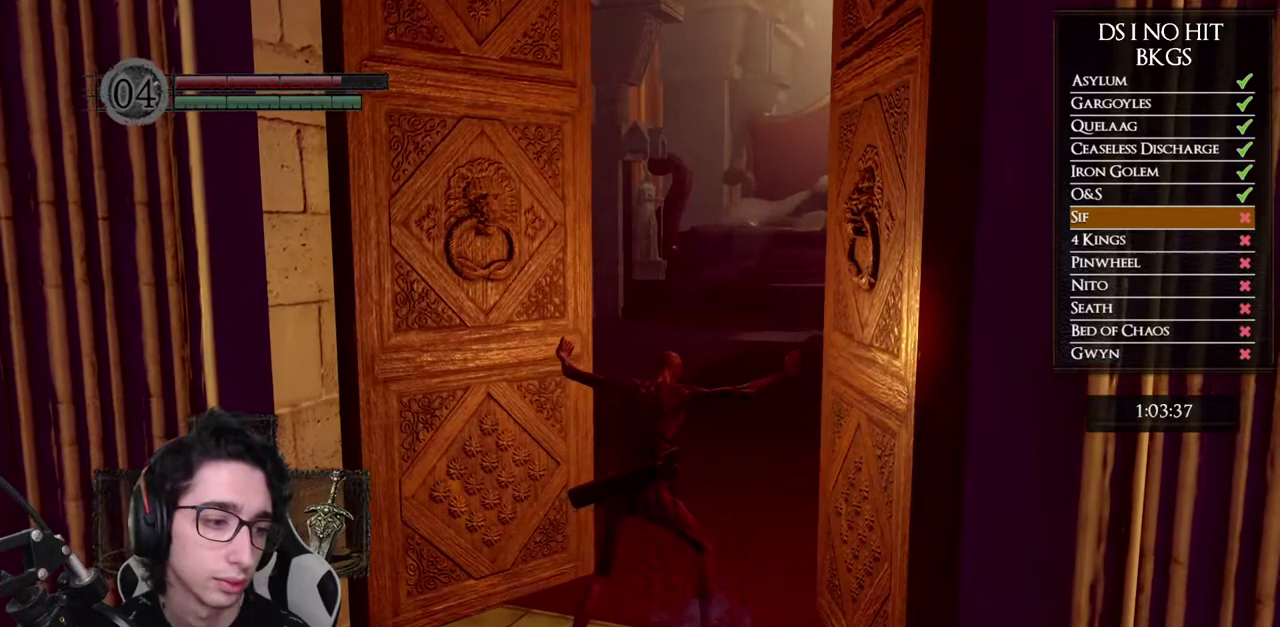
{"buttons": [], "left_stick": "up", "right_stick": "center", "button_events": []}
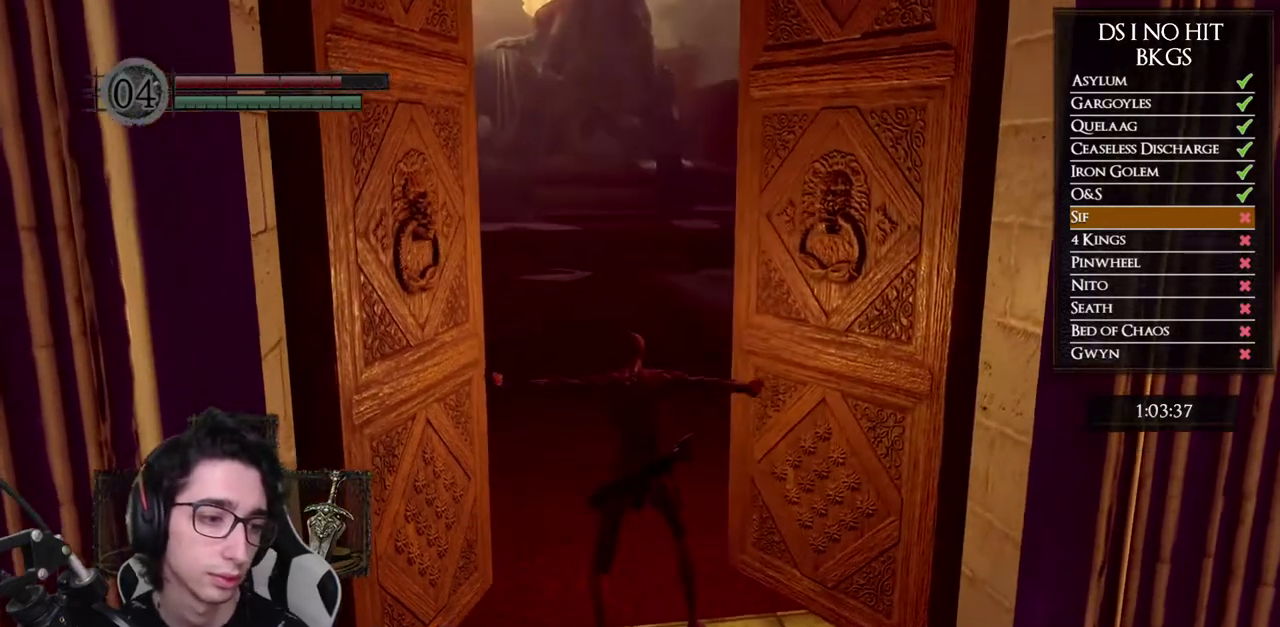
{"buttons": ["B"], "left_stick": "up", "right_stick": "center", "button_events": [[400, "B", "down"]]}
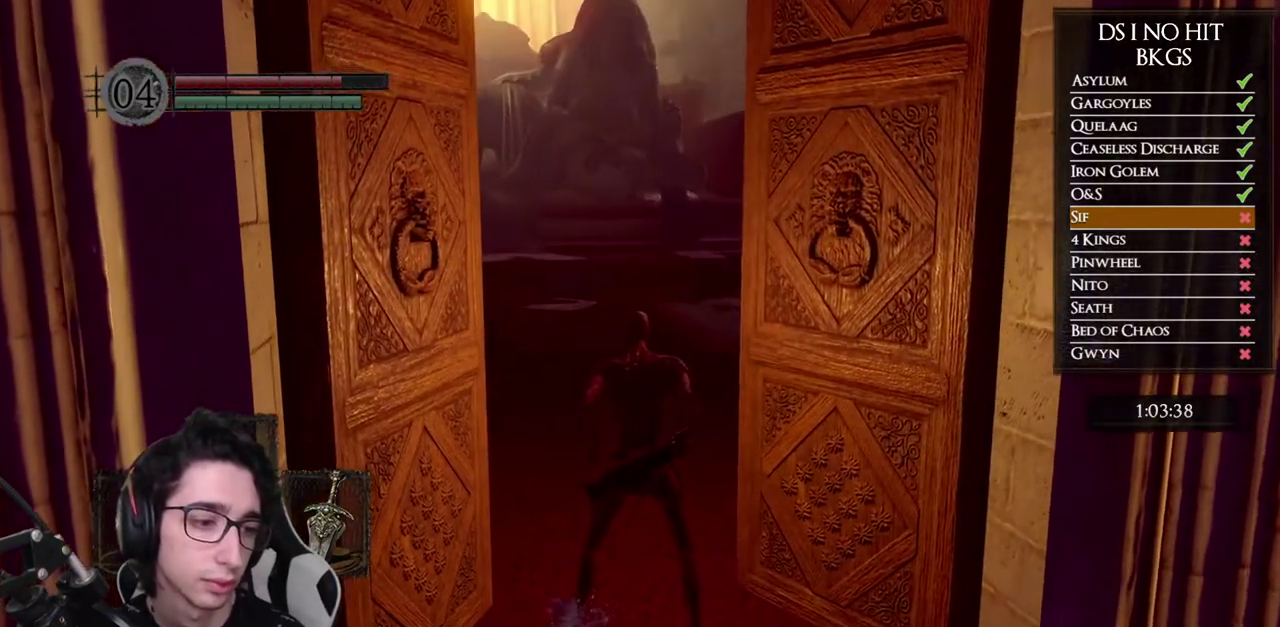
{"buttons": ["B"], "left_stick": "up", "right_stick": "center", "button_events": []}
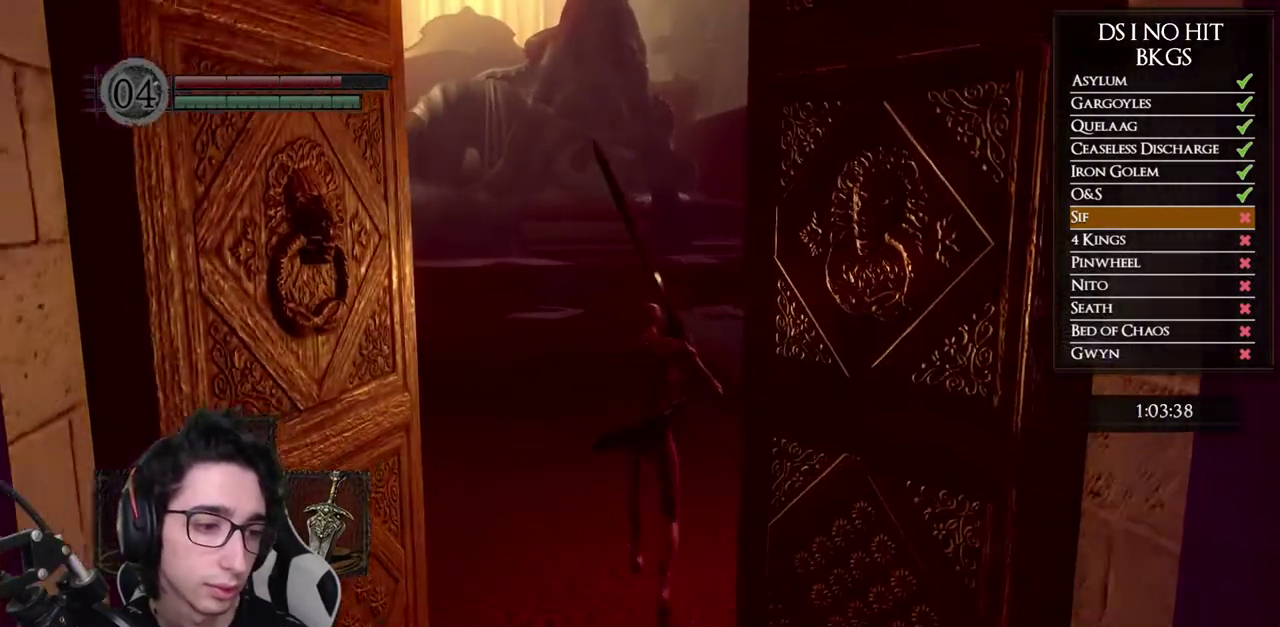
{"buttons": ["B"], "left_stick": "up", "right_stick": "center", "button_events": []}
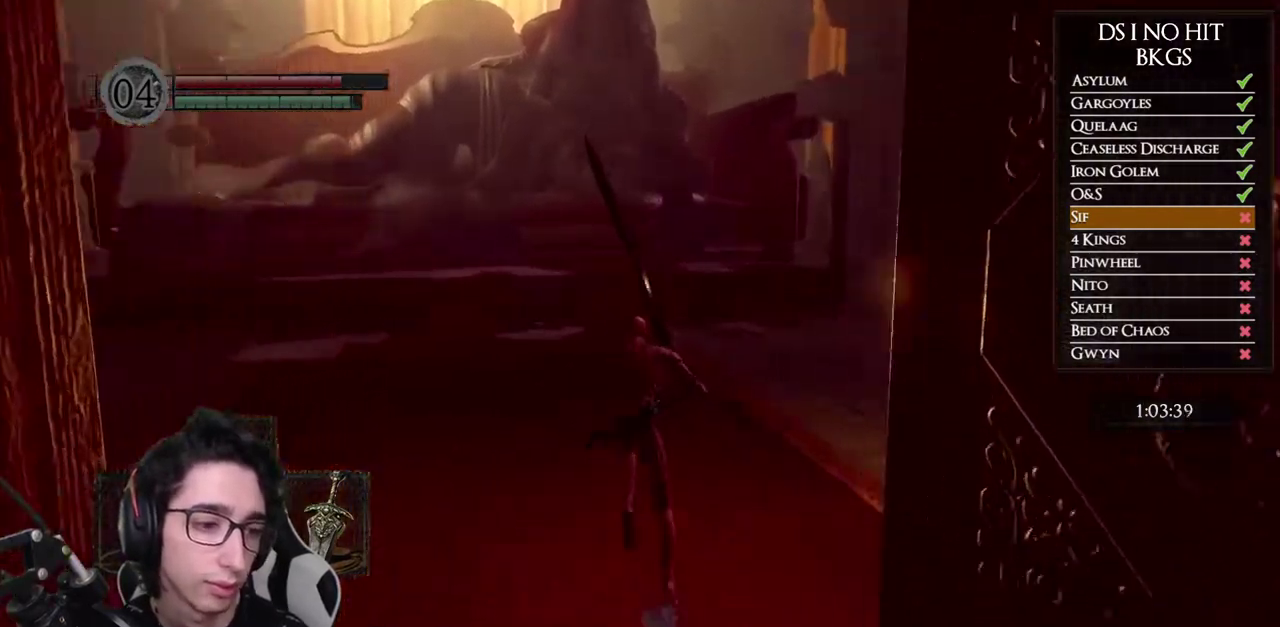
{"buttons": ["B"], "left_stick": "up", "right_stick": "center", "button_events": []}
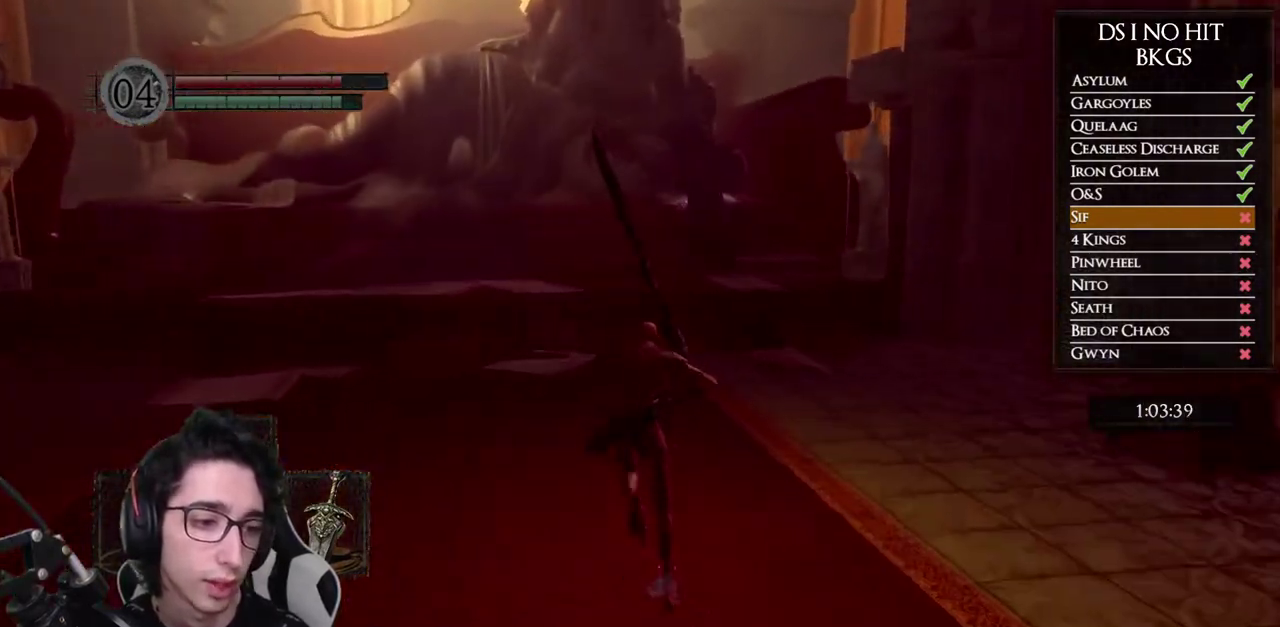
{"buttons": ["START"], "left_stick": "up", "right_stick": "center", "button_events": [[367, "B", "up"], [467, "START", "down"]]}
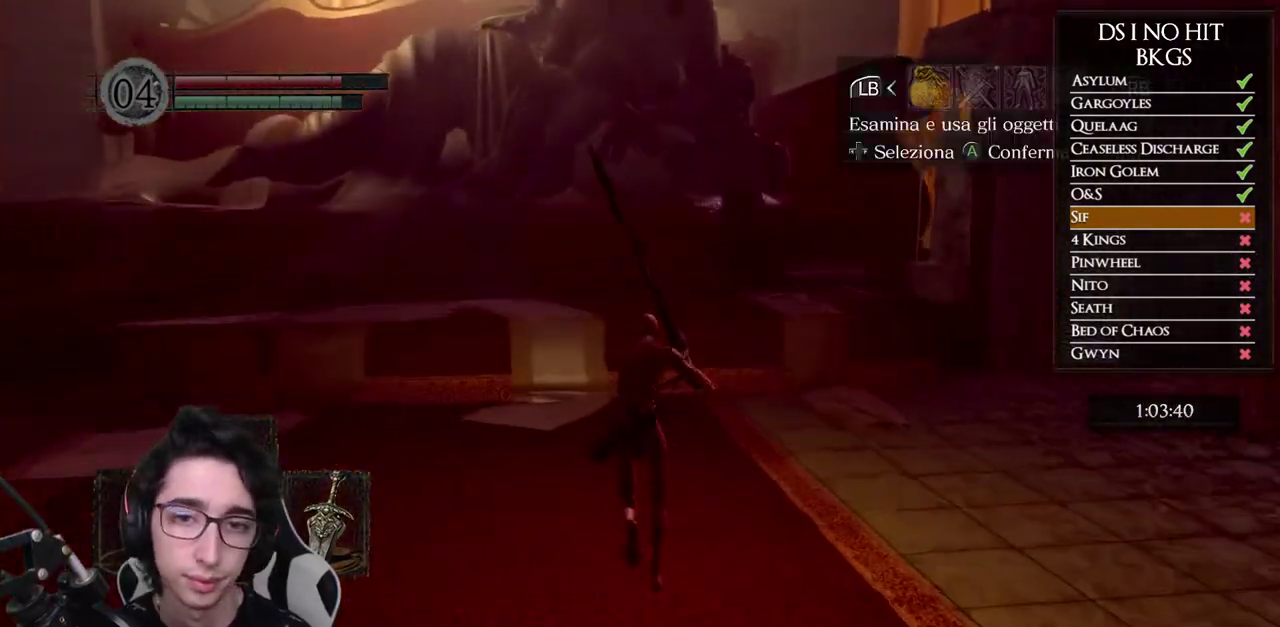
{"buttons": [], "left_stick": "center", "right_stick": "center", "button_events": [[50, "START", "up"], [150, "A", "down"], [217, "A", "up"], [283, "DPAD_UP", "down"], [367, "DPAD_UP", "up"], [417, "DPAD_UP", "down"], [467, "DPAD_UP", "up"]]}
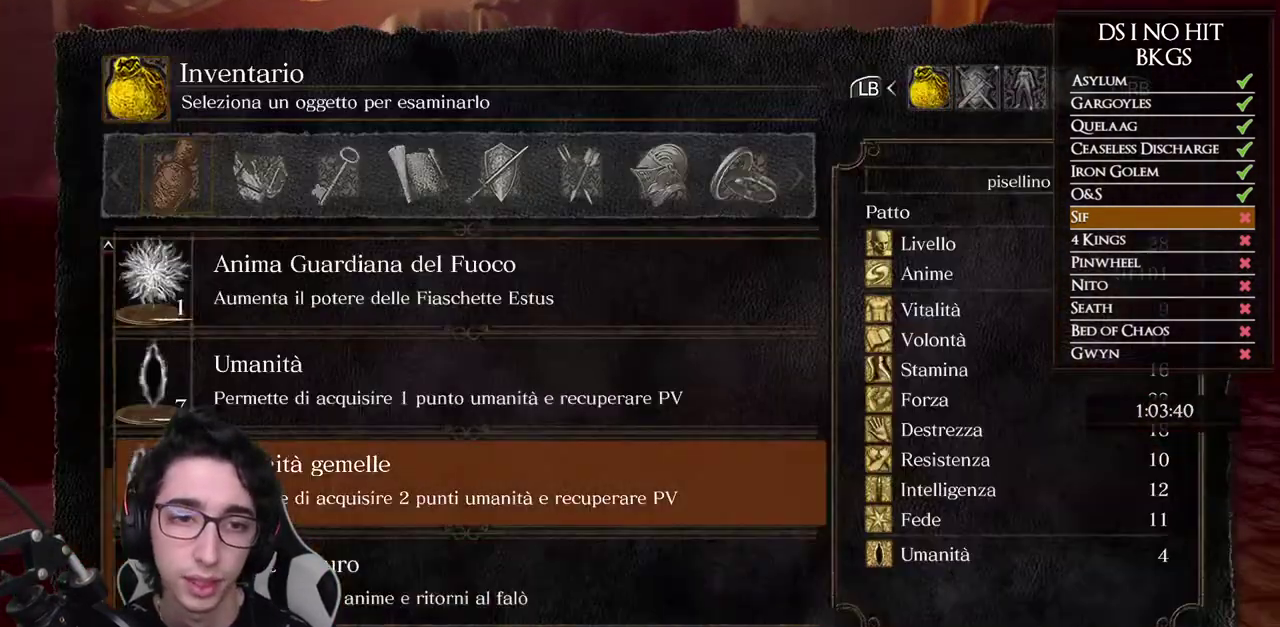
{"buttons": [], "left_stick": "center", "right_stick": "center", "button_events": [[33, "DPAD_UP", "down"], [100, "DPAD_UP", "up"], [167, "DPAD_UP", "down"], [217, "DPAD_UP", "up"], [283, "DPAD_UP", "down"], [333, "DPAD_UP", "up"], [400, "DPAD_UP", "down"], [467, "DPAD_UP", "up"]]}
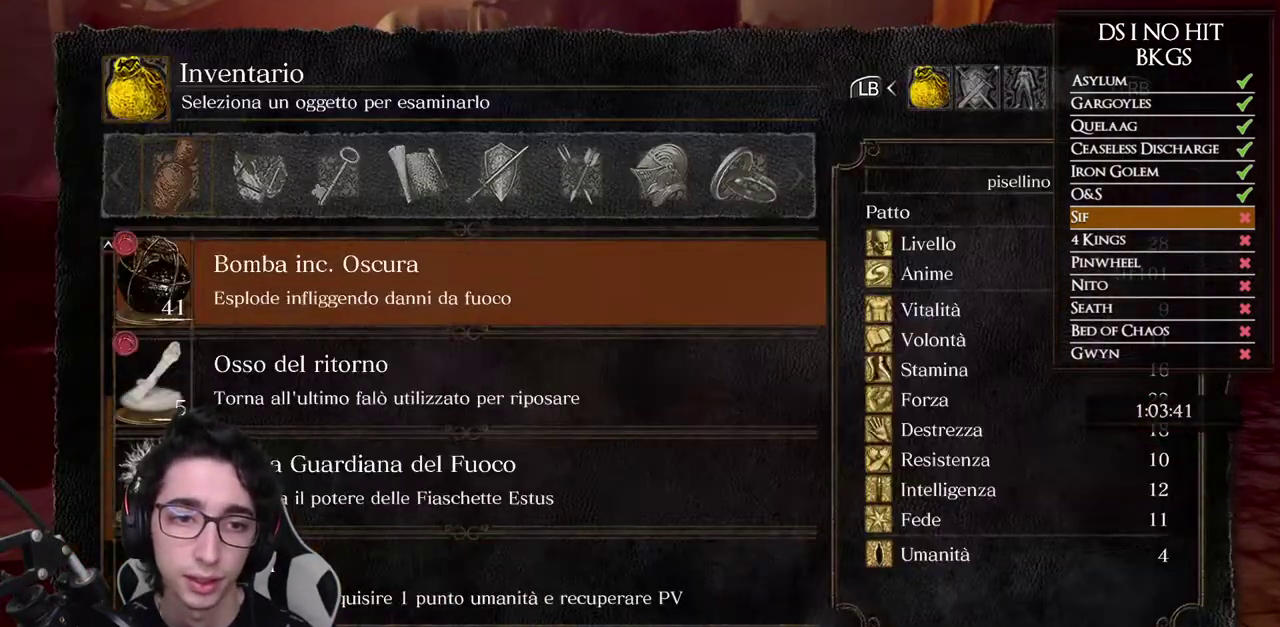
{"buttons": [], "left_stick": "center", "right_stick": "up", "button_events": [[67, "B", "down"], [167, "B", "up"], [217, "B", "down"], [300, "B", "up"]]}
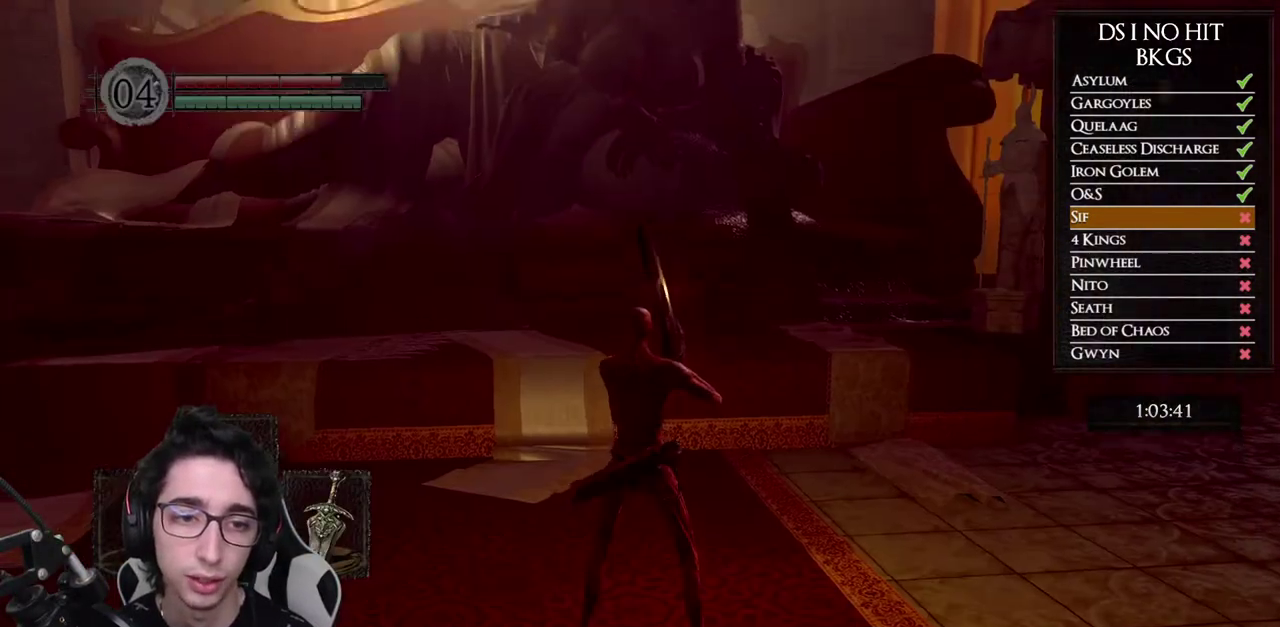
{"buttons": [], "left_stick": "center", "right_stick": "center", "button_events": [[117, "DPAD_DOWN", "down"], [217, "DPAD_DOWN", "up"]]}